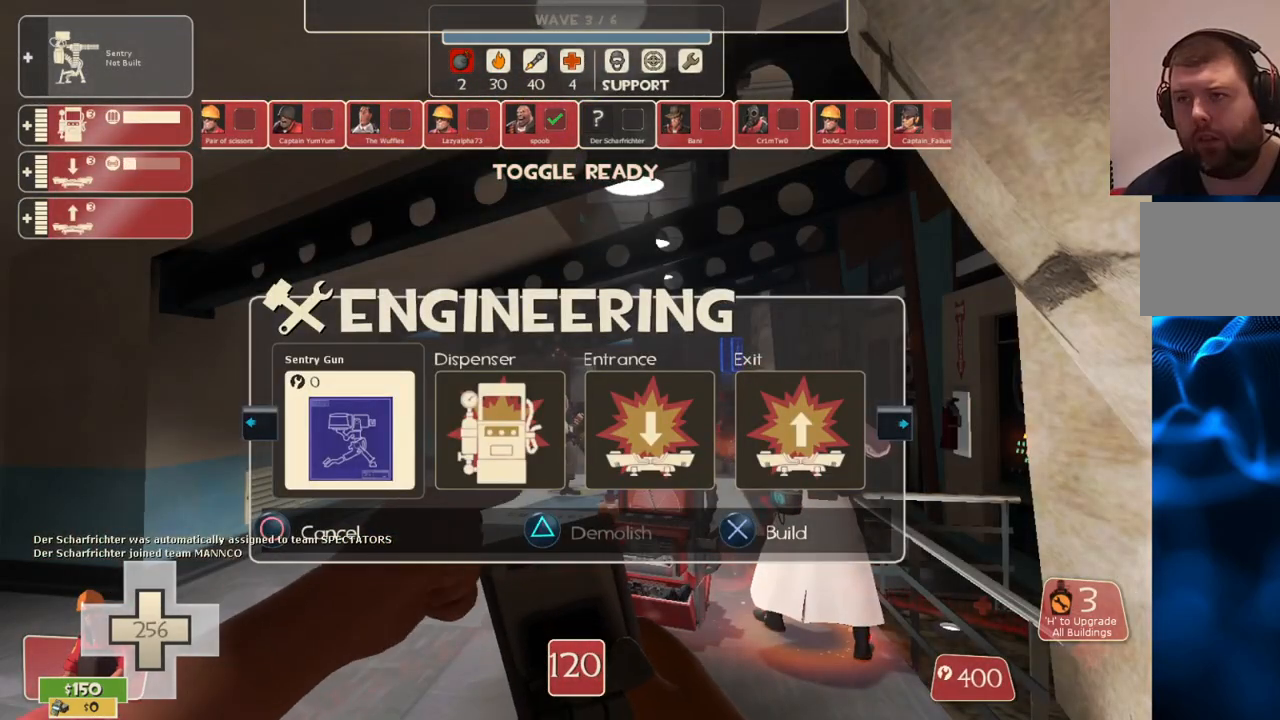
Gameplay with a controller (PlayStation layout); each line is a JSON object with the inputs held at the frame after it. "events" lists button and stick changes between this image and that frame as [ms after this image, input, new state], when the widget could be followed in between.
{"buttons": [], "left_stick": "up", "right_stick": "center", "events": [[17, "R2", "down"], [167, "left_stick", "up-left"], [183, "R2", "up"], [317, "left_stick", "up"]]}
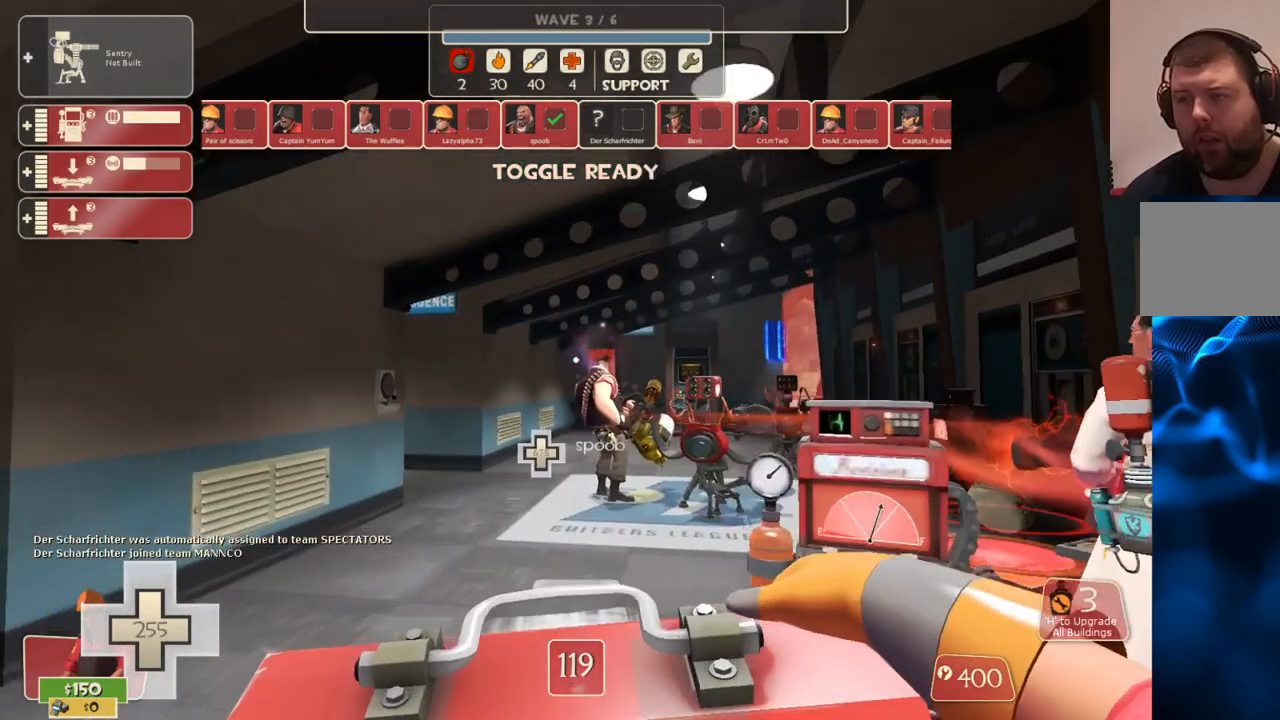
{"buttons": [], "left_stick": "center", "right_stick": "left", "events": [[283, "left_stick", "up-right"], [333, "right_stick", "left"], [400, "left_stick", "center"]]}
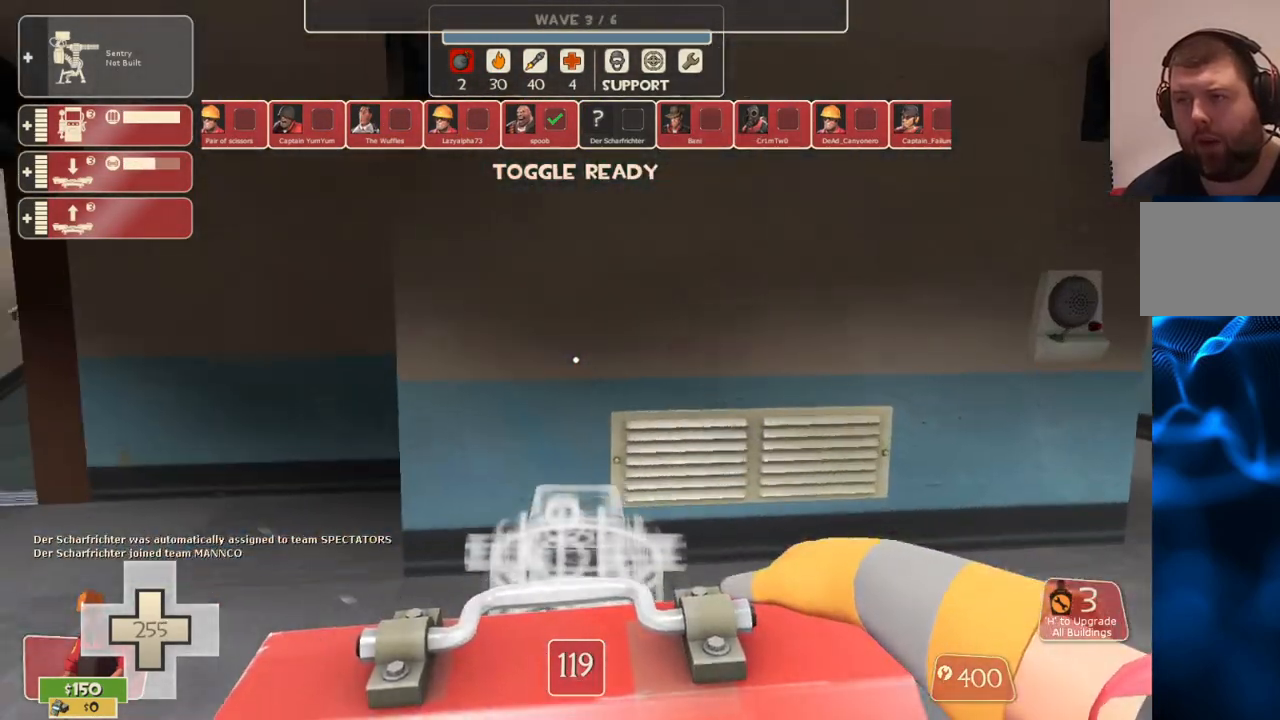
{"buttons": [], "left_stick": "up", "right_stick": "center", "events": [[17, "right_stick", "center"], [150, "left_stick", "right"], [267, "right_stick", "right"], [283, "left_stick", "up-right"], [400, "left_stick", "up"], [433, "right_stick", "center"]]}
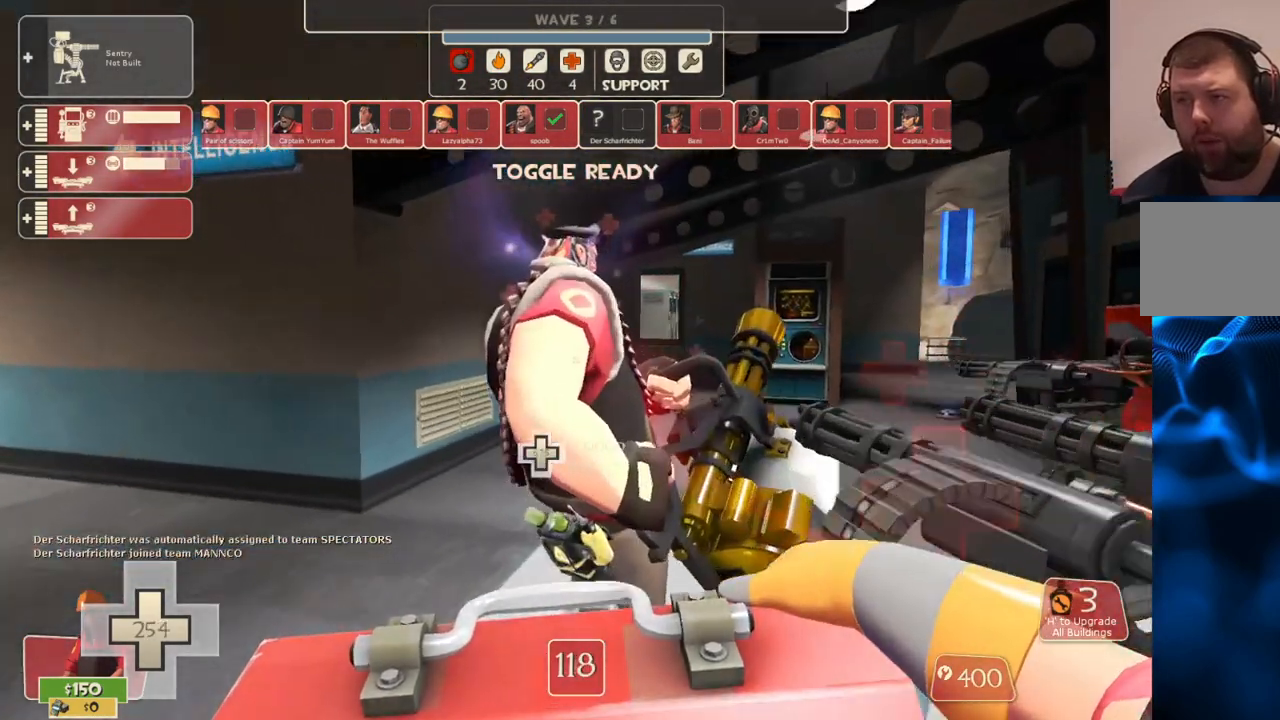
{"buttons": [], "left_stick": "center", "right_stick": "center", "events": [[317, "left_stick", "center"]]}
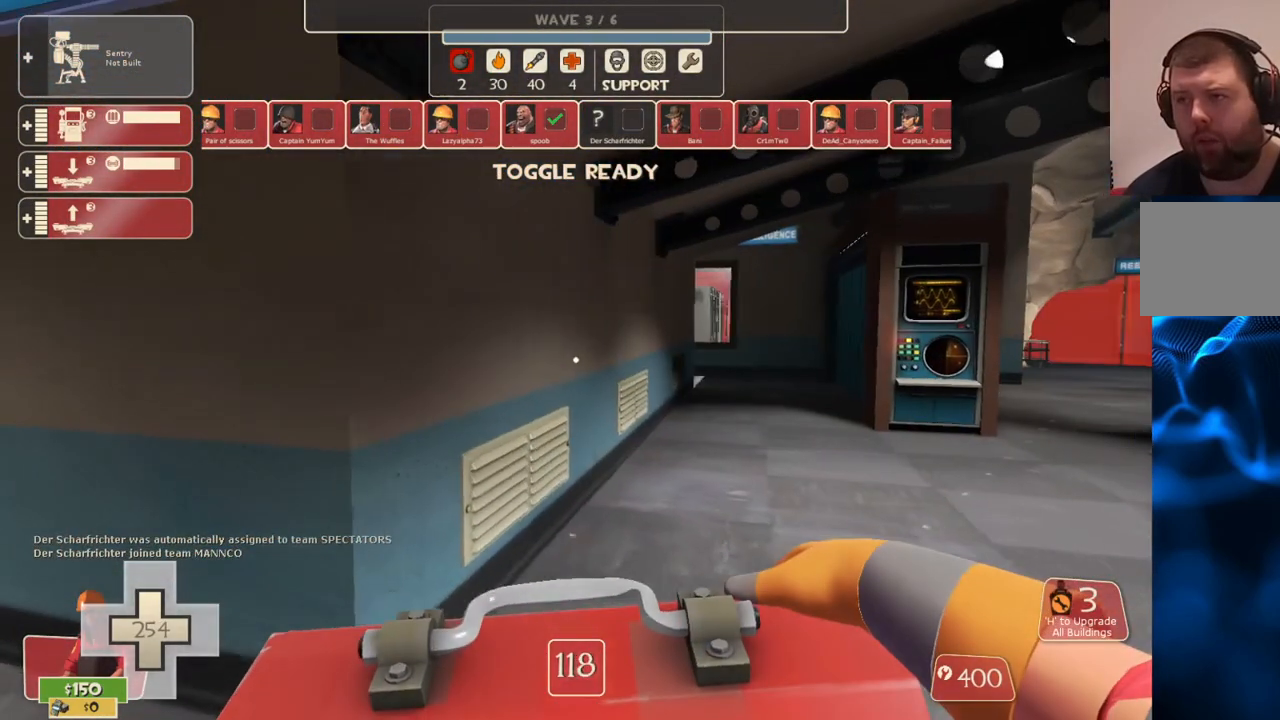
{"buttons": [], "left_stick": "center", "right_stick": "left", "events": [[433, "right_stick", "left"]]}
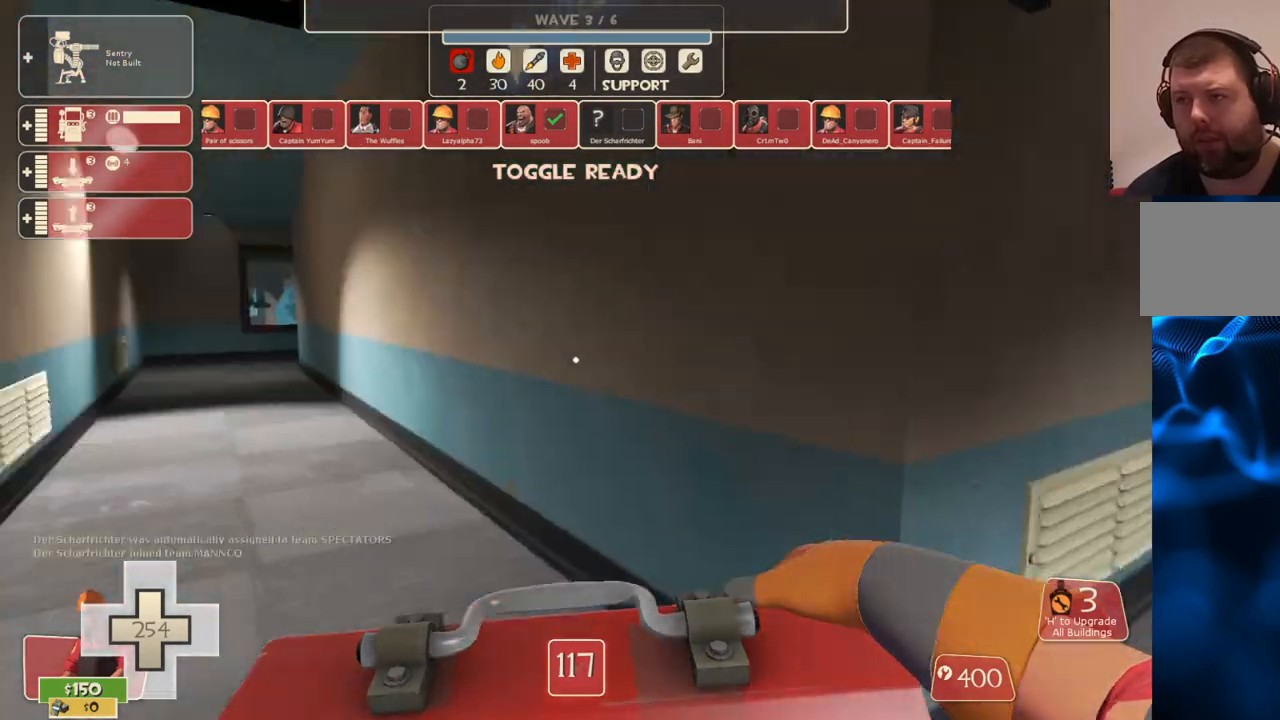
{"buttons": [], "left_stick": "center", "right_stick": "center", "events": [[83, "right_stick", "center"]]}
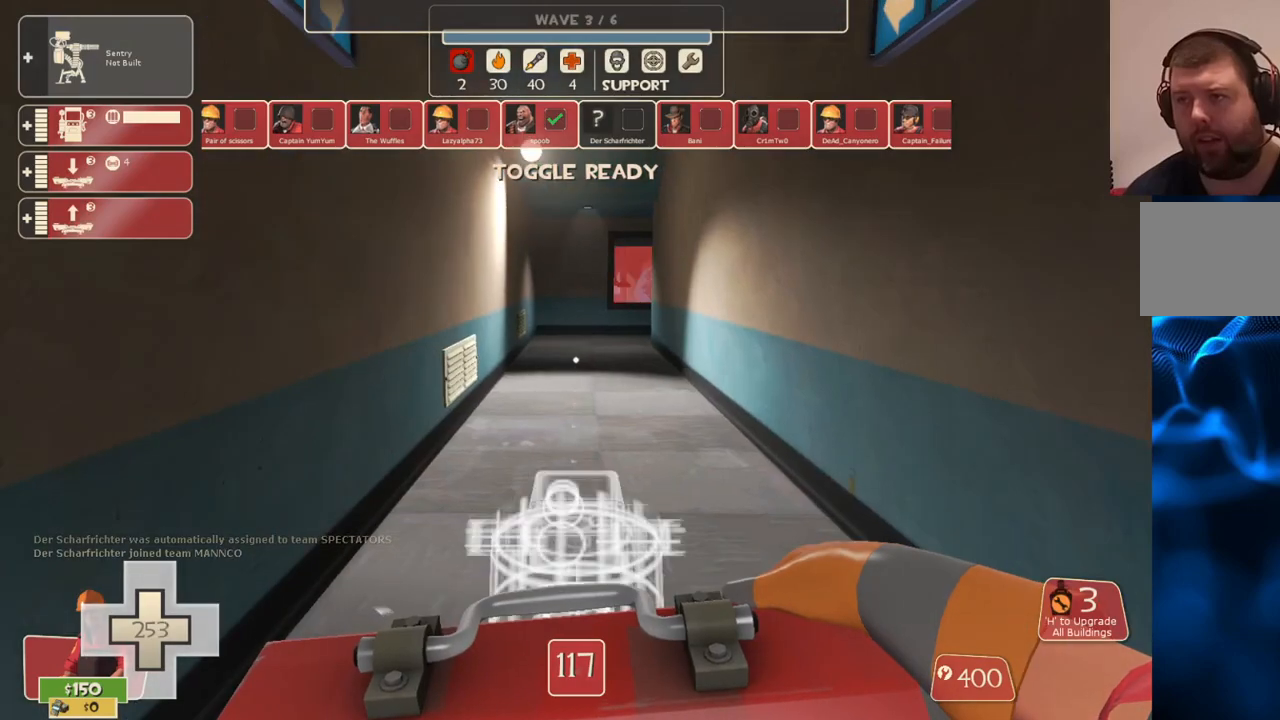
{"buttons": [], "left_stick": "center", "right_stick": "center", "events": [[133, "left_stick", "down"], [267, "left_stick", "center"]]}
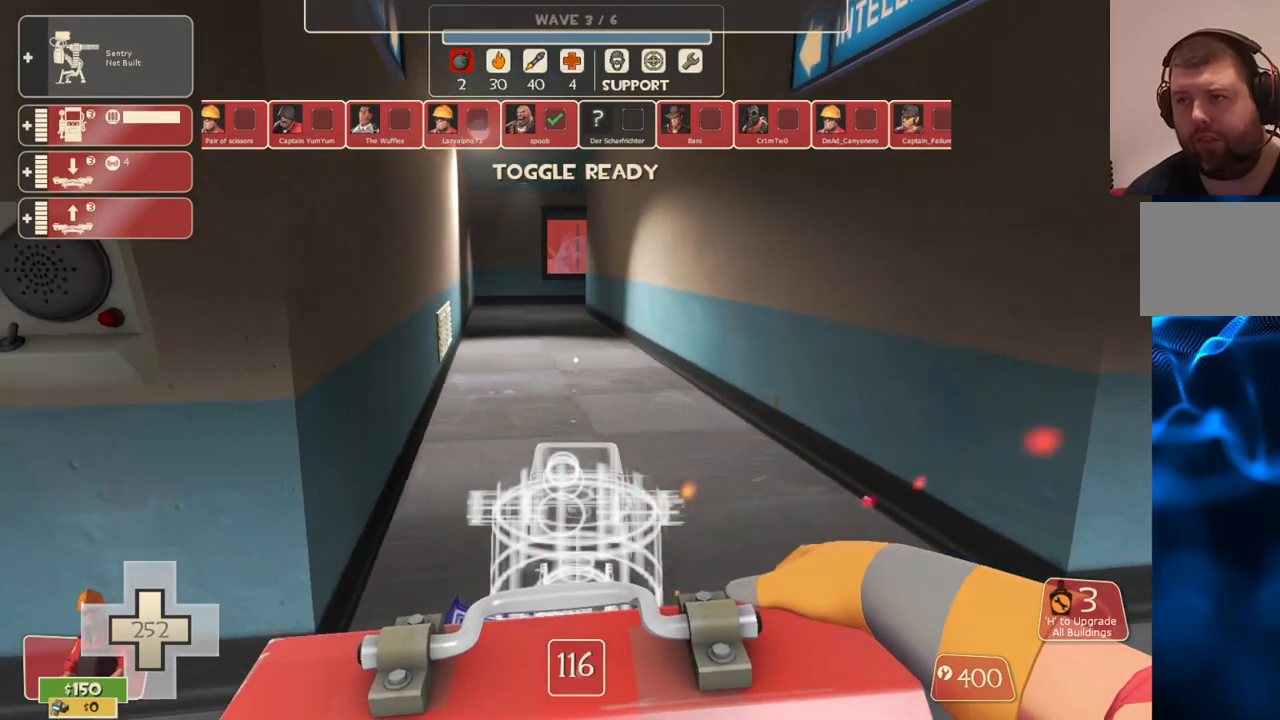
{"buttons": [], "left_stick": "center", "right_stick": "center", "events": []}
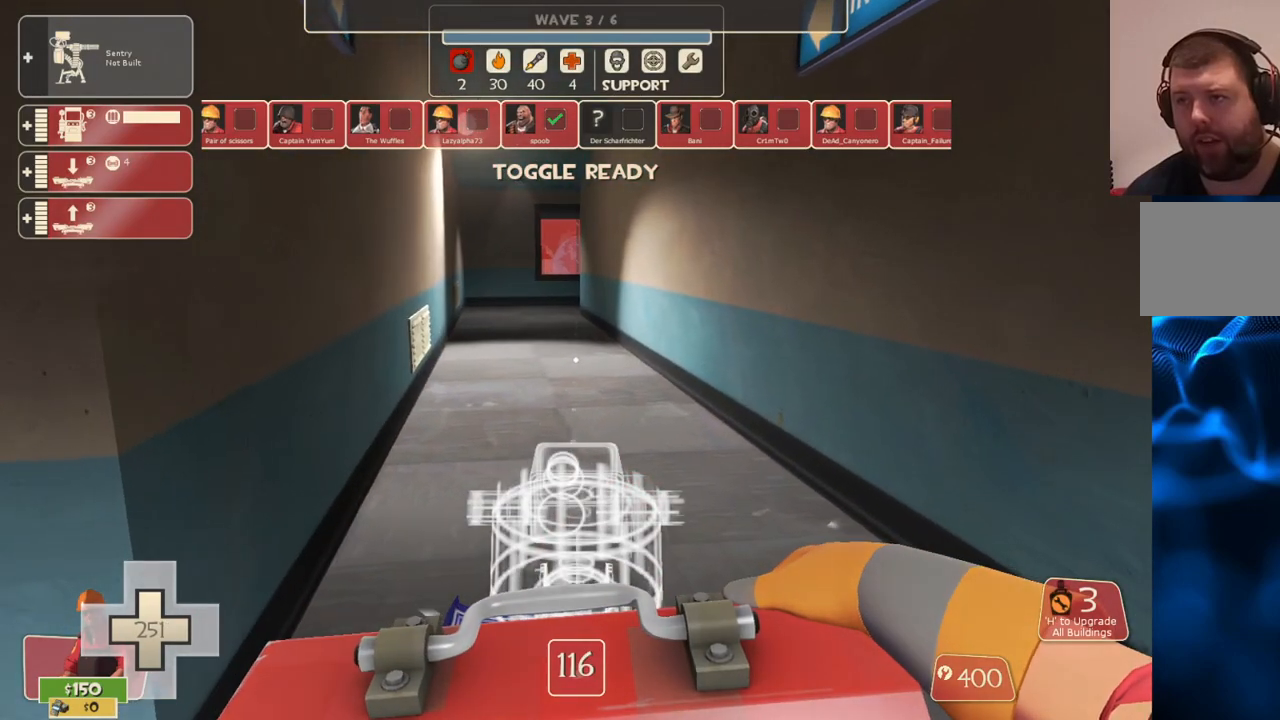
{"buttons": [], "left_stick": "center", "right_stick": "center", "events": []}
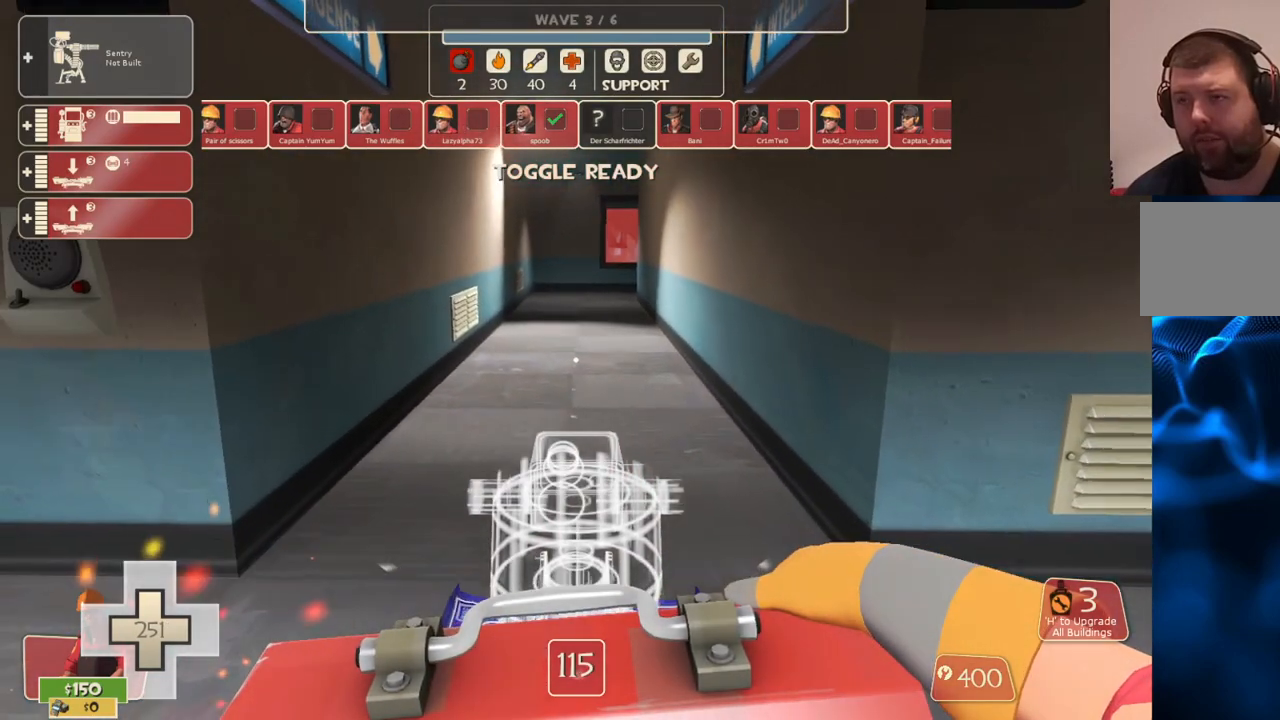
{"buttons": [], "left_stick": "center", "right_stick": "center", "events": []}
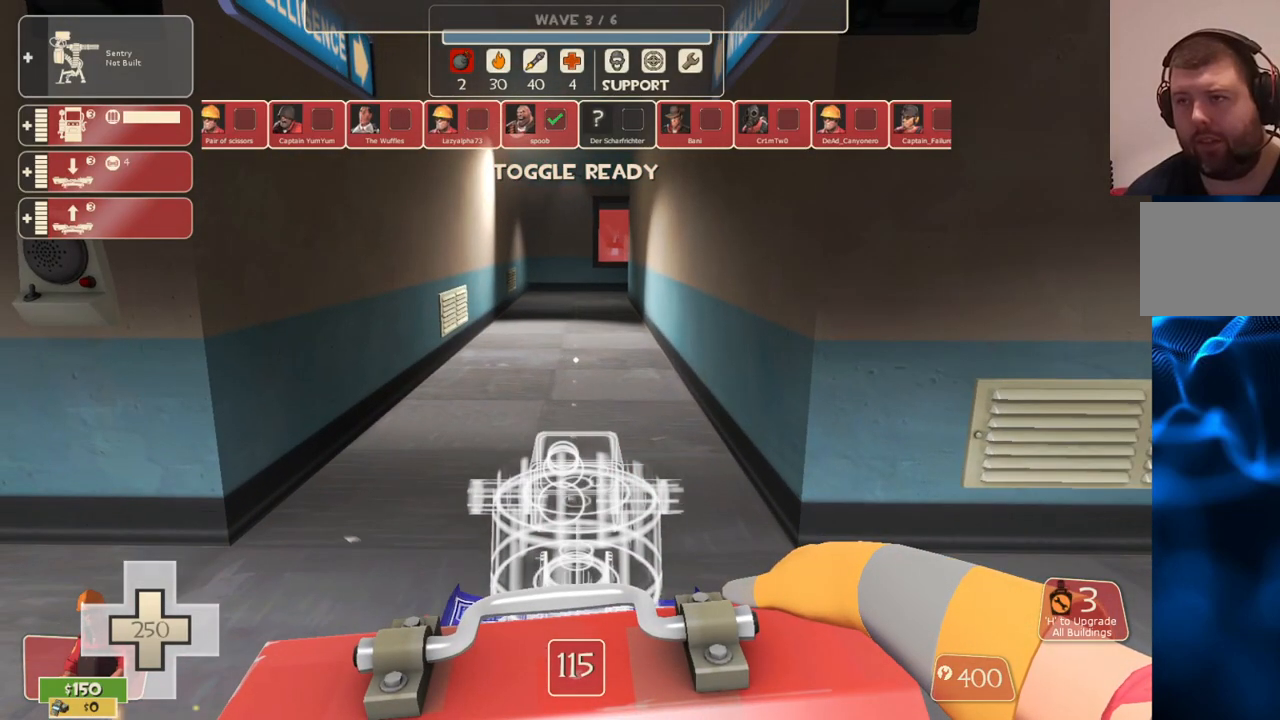
{"buttons": [], "left_stick": "center", "right_stick": "right", "events": [[450, "right_stick", "right"]]}
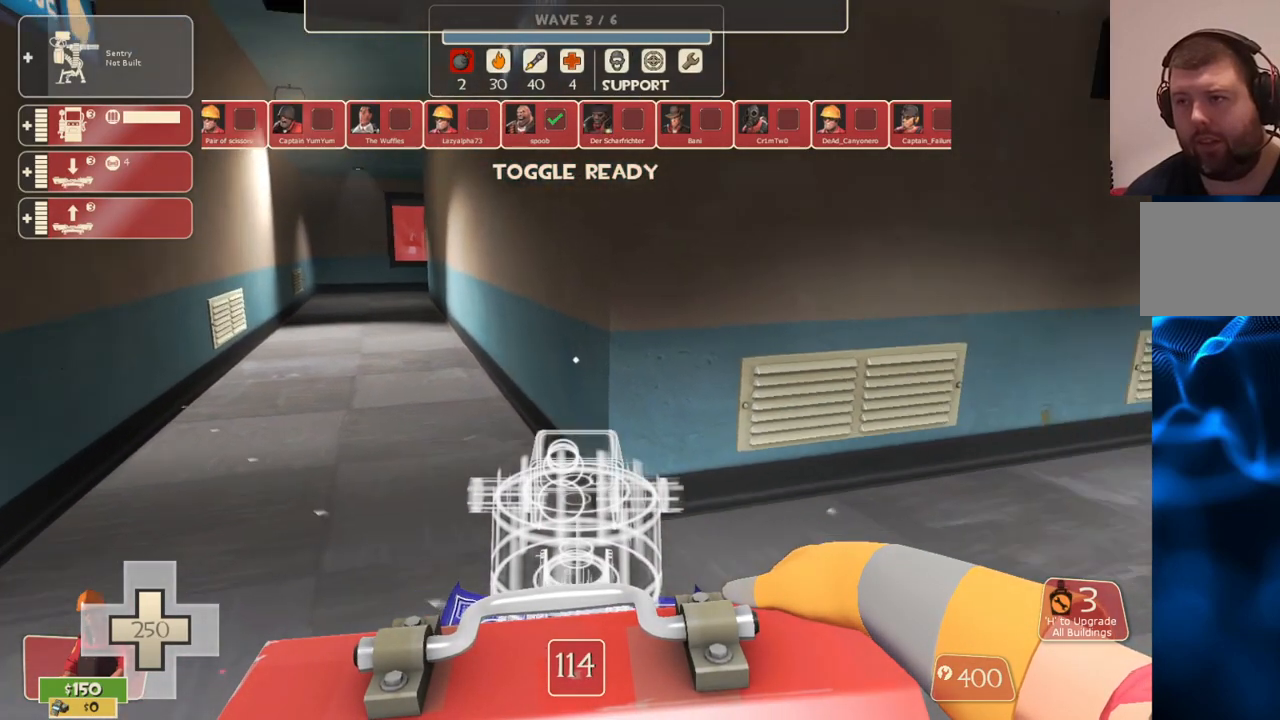
{"buttons": [], "left_stick": "center", "right_stick": "center", "events": [[67, "right_stick", "center"]]}
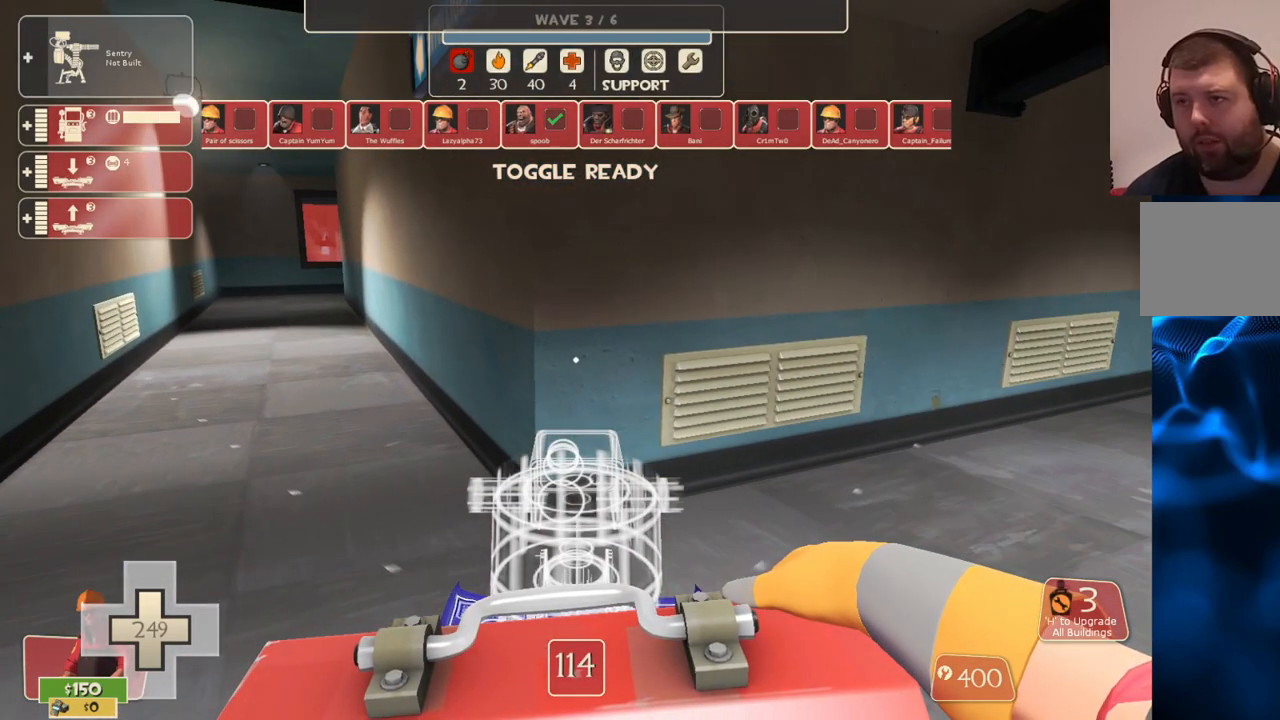
{"buttons": [], "left_stick": "center", "right_stick": "center", "events": []}
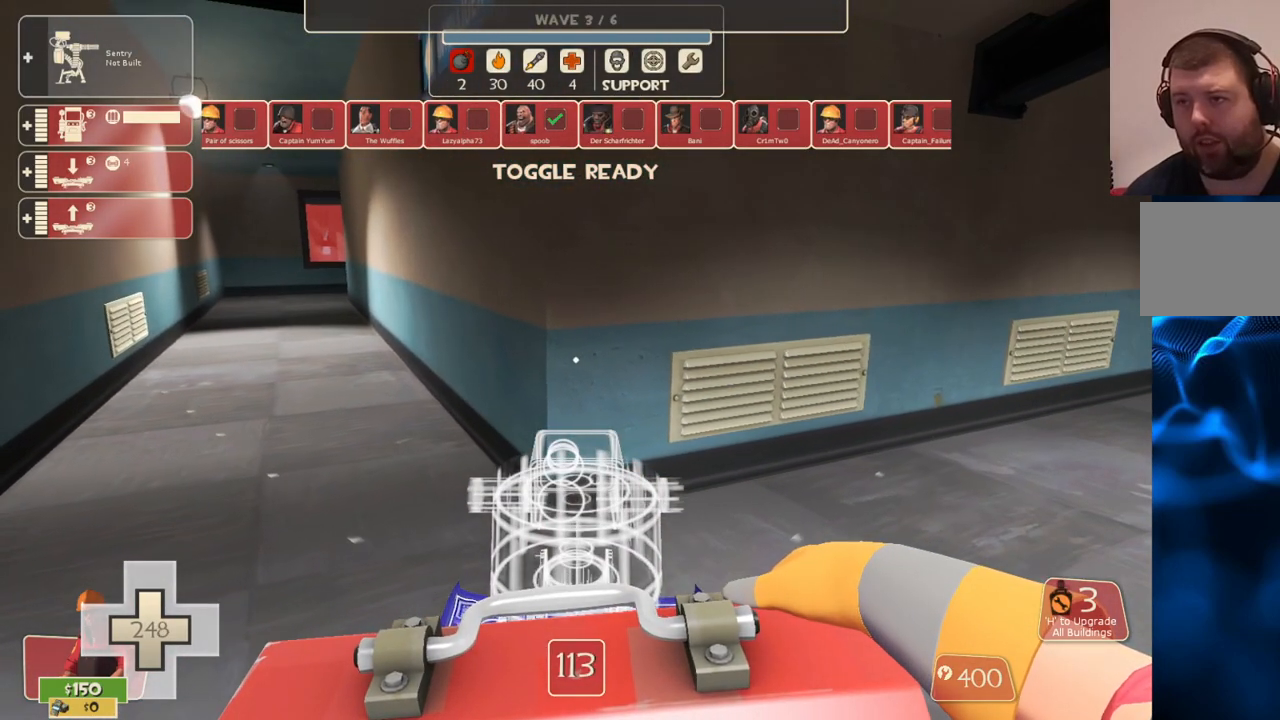
{"buttons": [], "left_stick": "center", "right_stick": "center", "events": []}
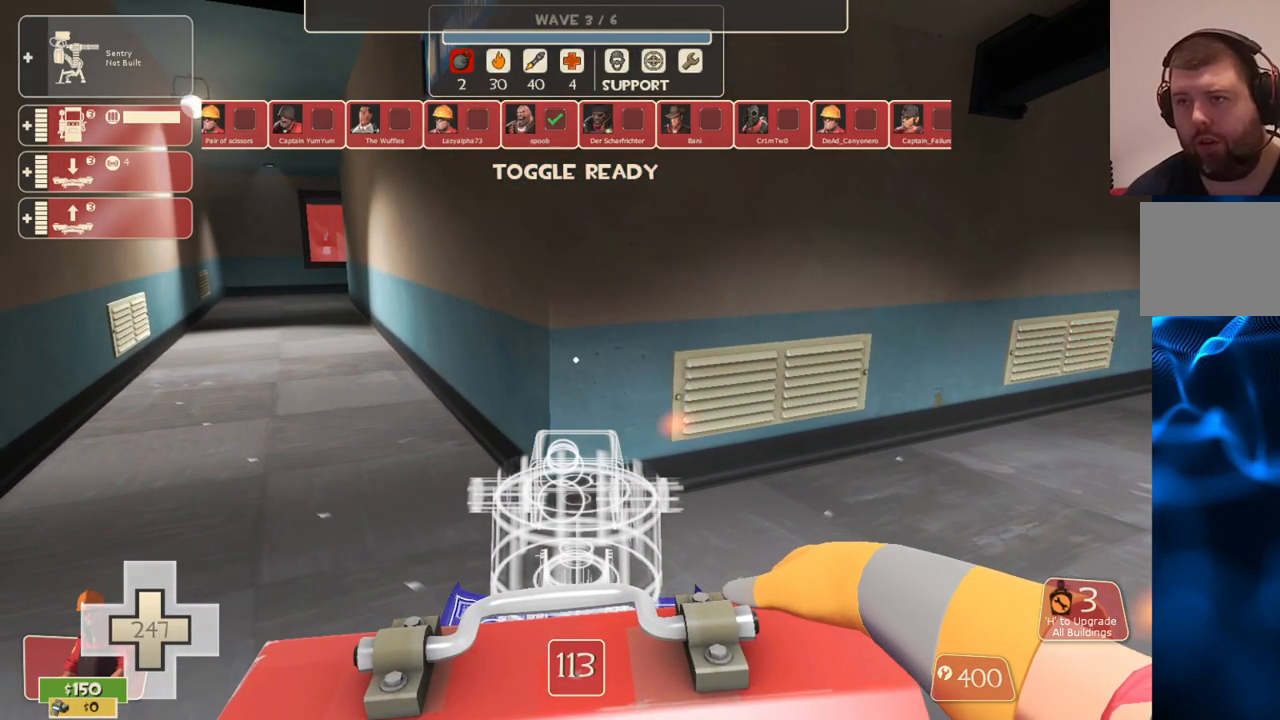
{"buttons": [], "left_stick": "center", "right_stick": "center", "events": []}
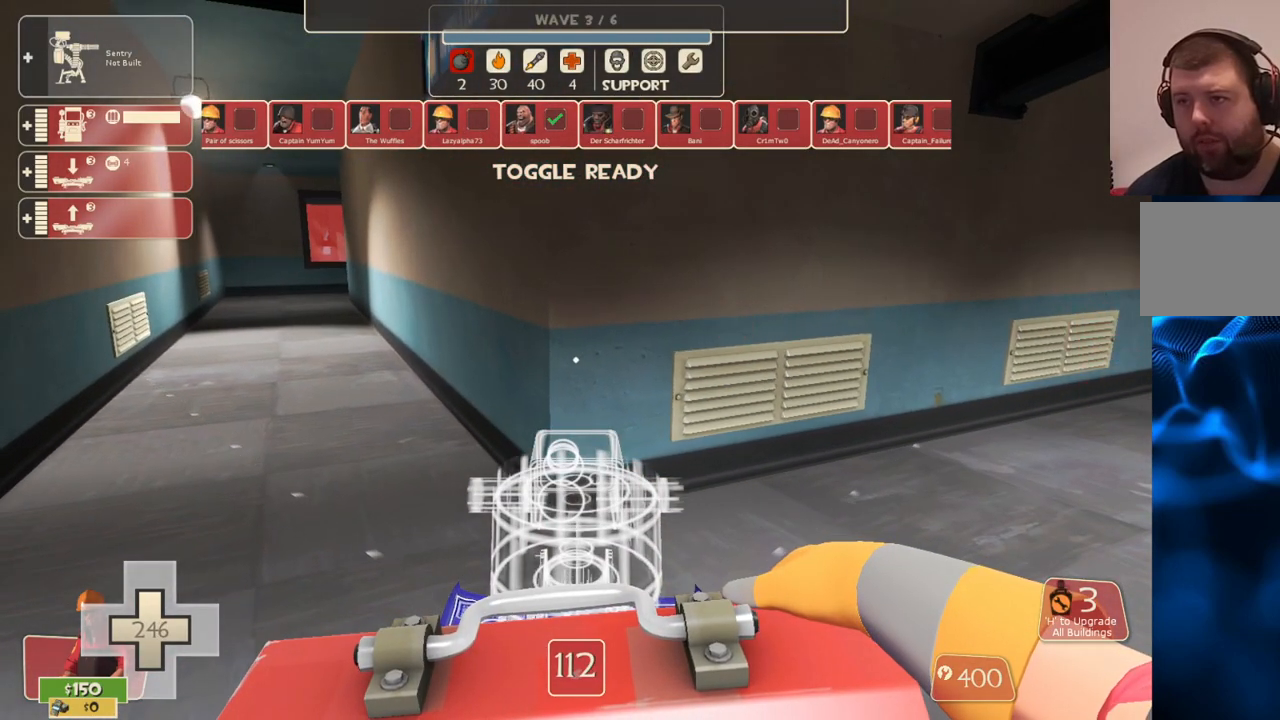
{"buttons": [], "left_stick": "center", "right_stick": "center", "events": []}
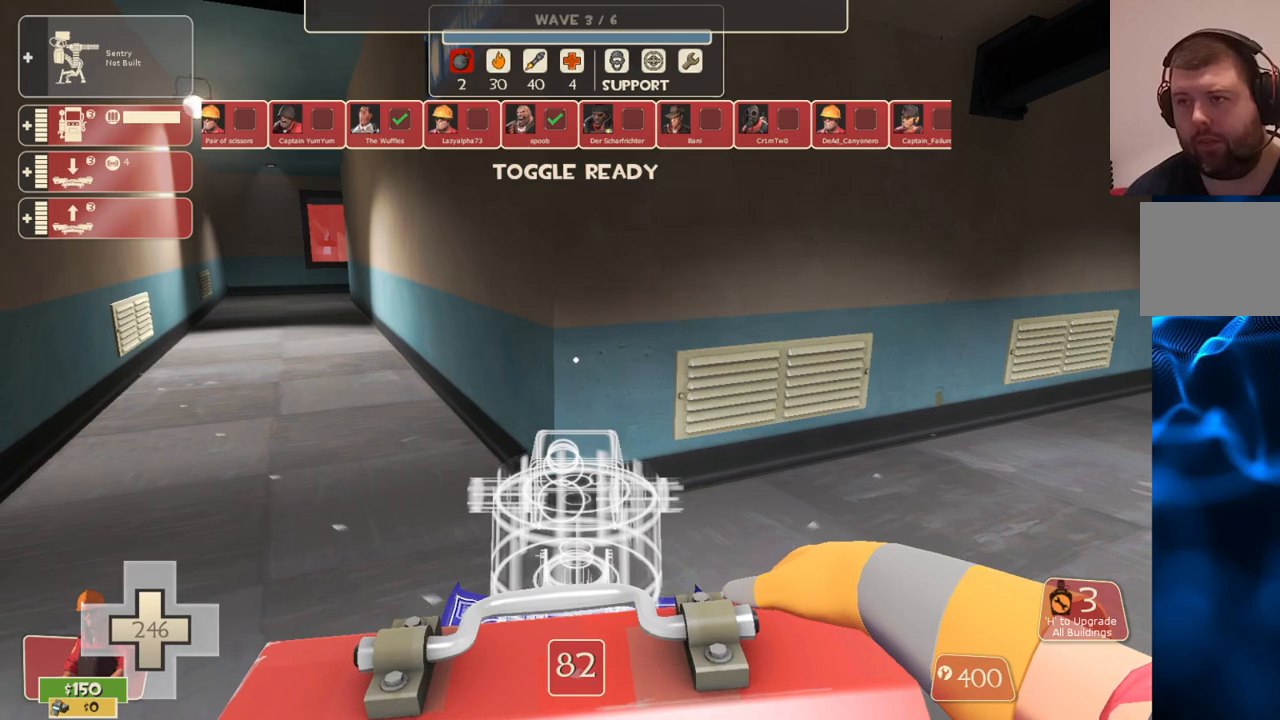
{"buttons": [], "left_stick": "center", "right_stick": "center", "events": []}
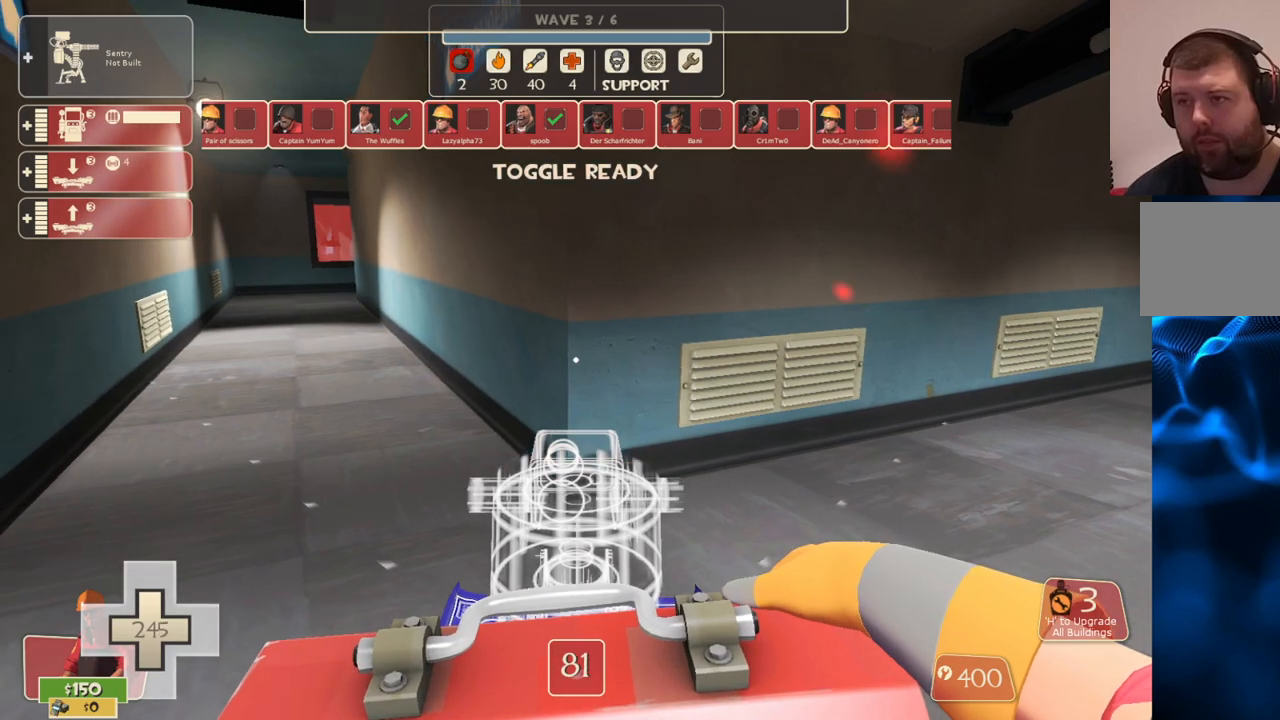
{"buttons": [], "left_stick": "center", "right_stick": "center", "events": []}
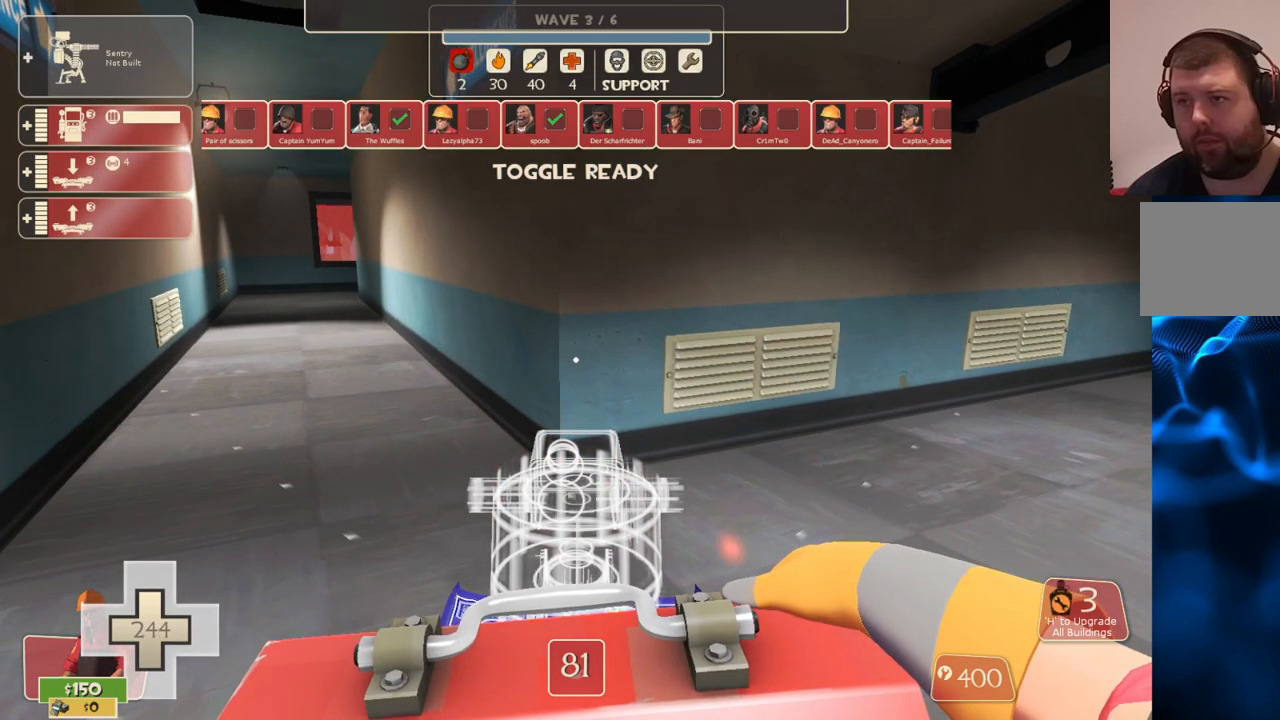
{"buttons": ["R2"], "left_stick": "center", "right_stick": "center", "events": [[433, "R2", "down"]]}
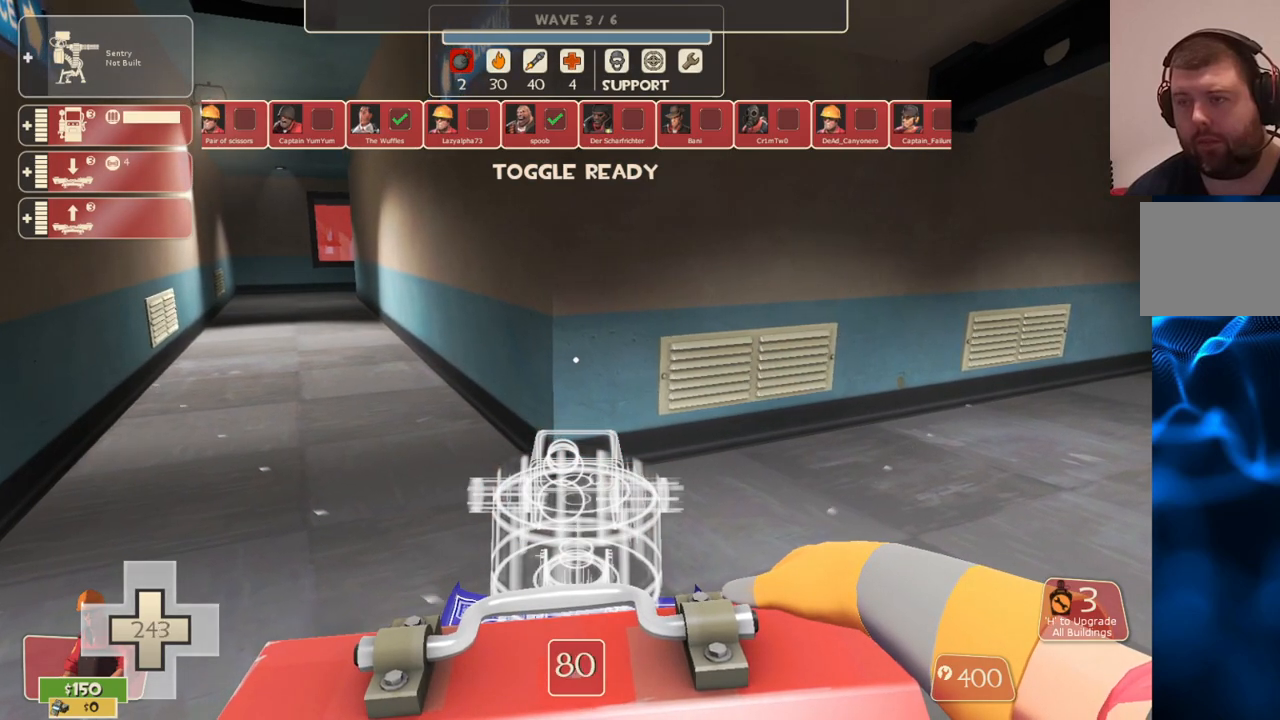
{"buttons": ["R2"], "left_stick": "center", "right_stick": "center", "events": [[17, "R2", "up"], [500, "R2", "down"]]}
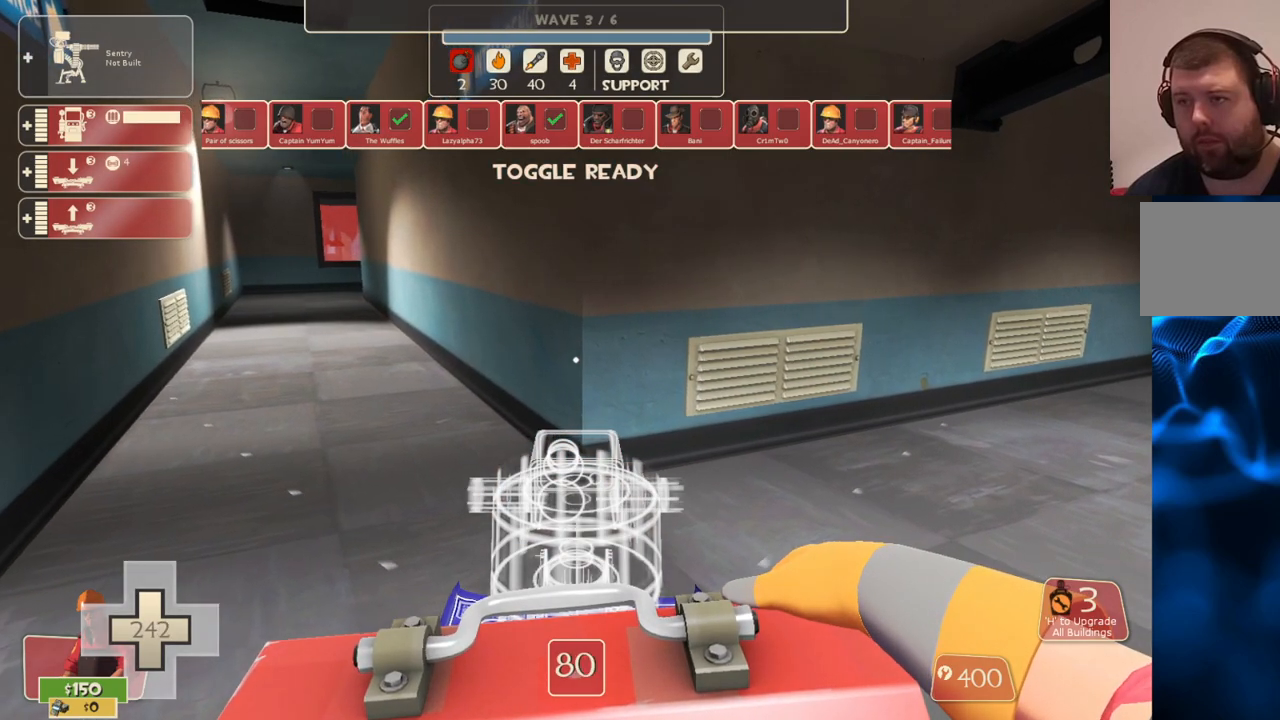
{"buttons": [], "left_stick": "center", "right_stick": "center", "events": [[133, "R2", "up"]]}
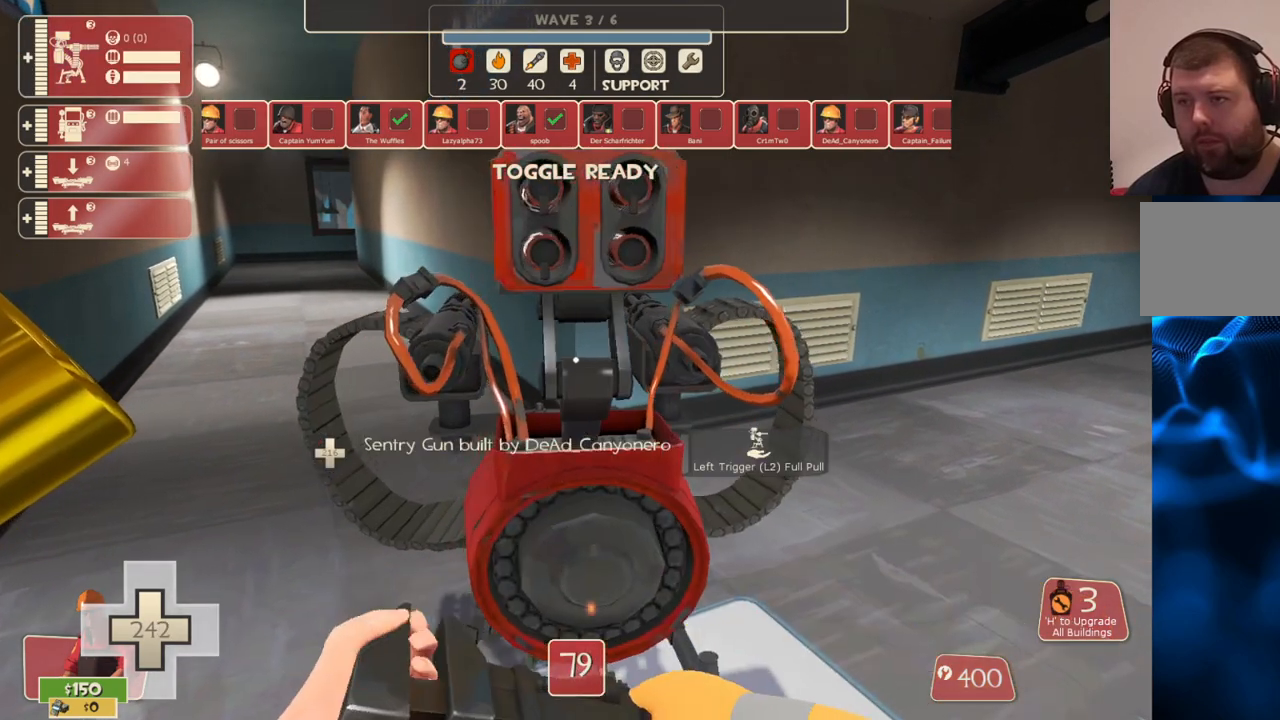
{"buttons": [], "left_stick": "center", "right_stick": "left", "events": [[83, "R2", "down"], [367, "R2", "up"], [367, "right_stick", "left"]]}
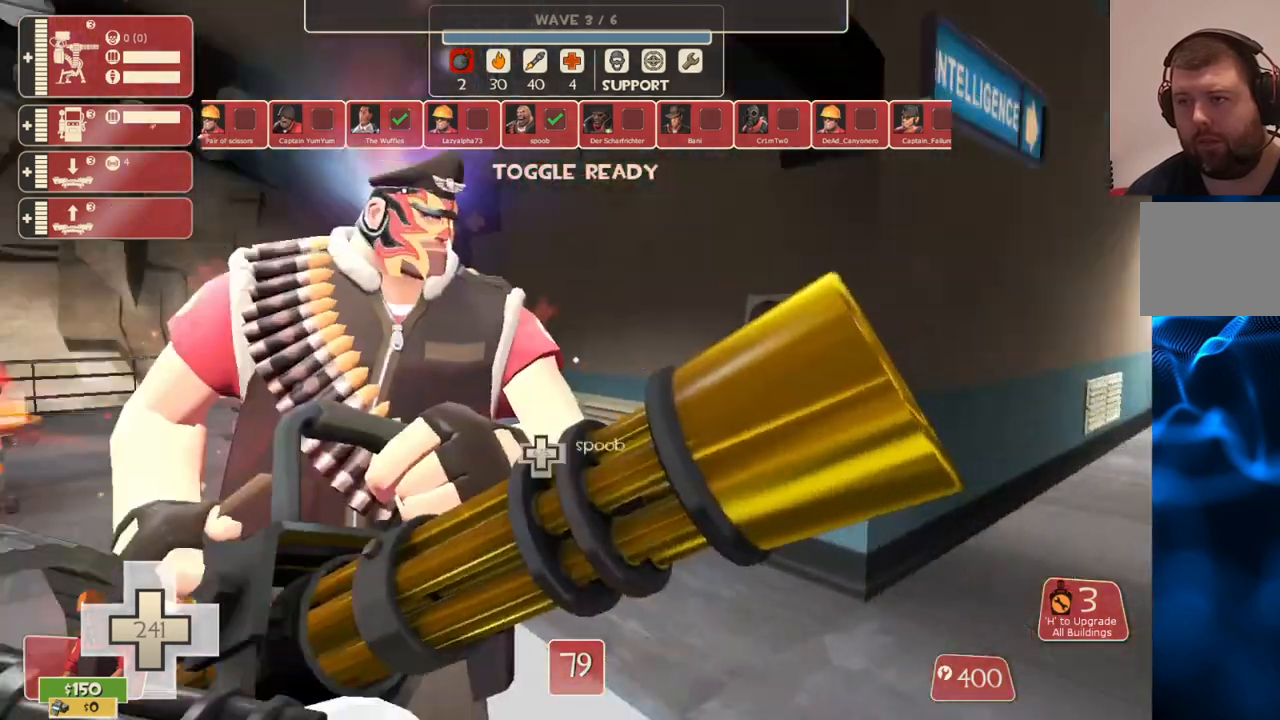
{"buttons": [], "left_stick": "up", "right_stick": "center", "events": [[50, "right_stick", "center"], [267, "left_stick", "up"], [383, "right_stick", "left"], [500, "right_stick", "center"]]}
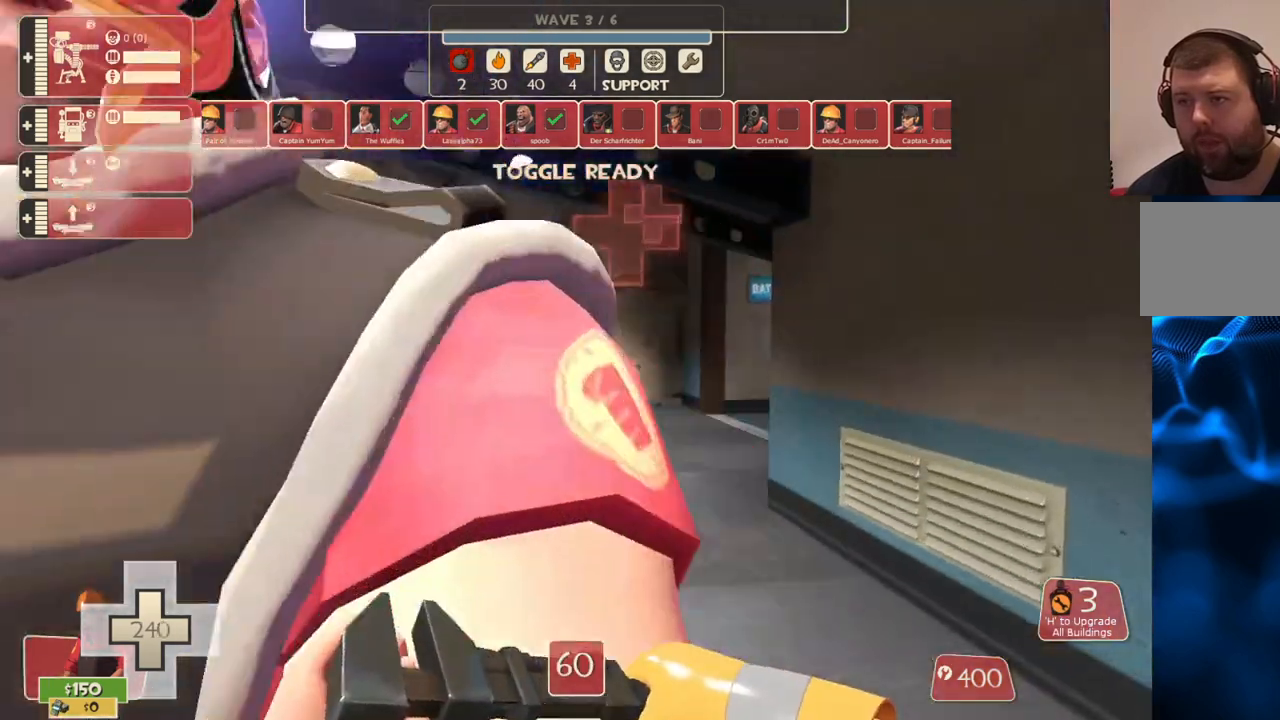
{"buttons": [], "left_stick": "up-right", "right_stick": "left", "events": [[150, "right_stick", "left"], [483, "left_stick", "up-right"]]}
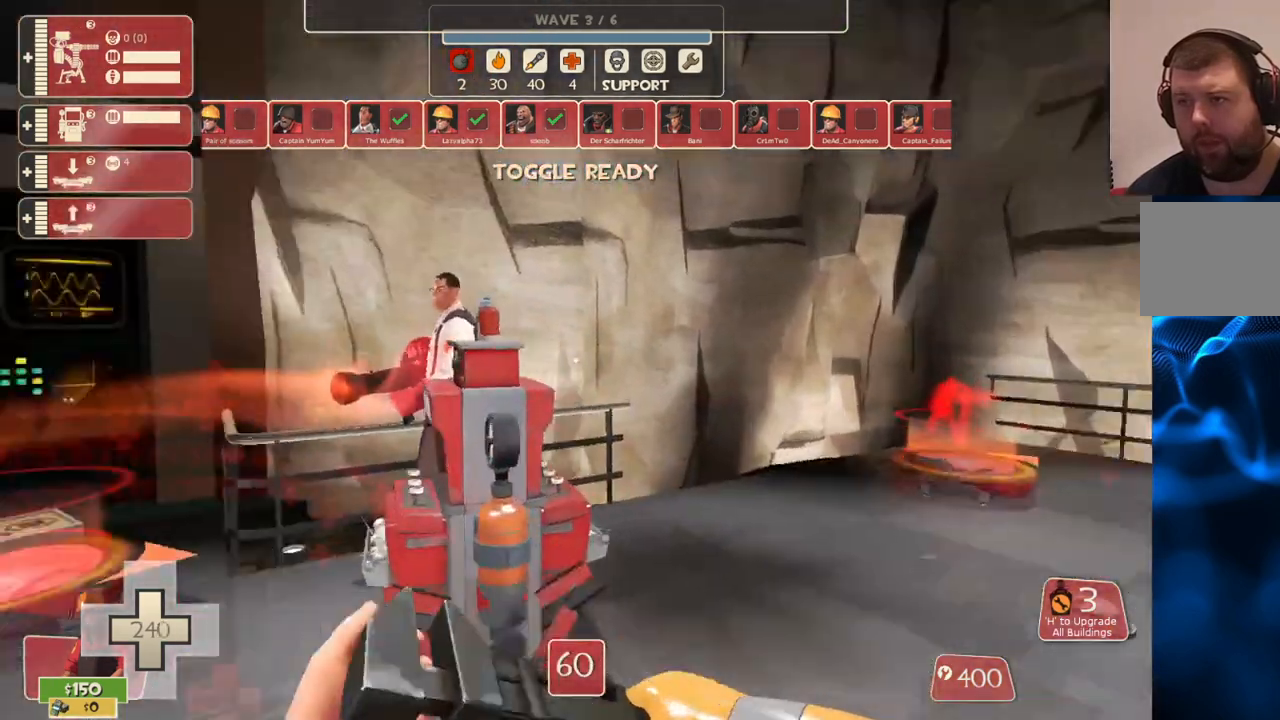
{"buttons": [], "left_stick": "center", "right_stick": "left", "events": [[83, "right_stick", "center"], [200, "right_stick", "left"], [317, "left_stick", "center"]]}
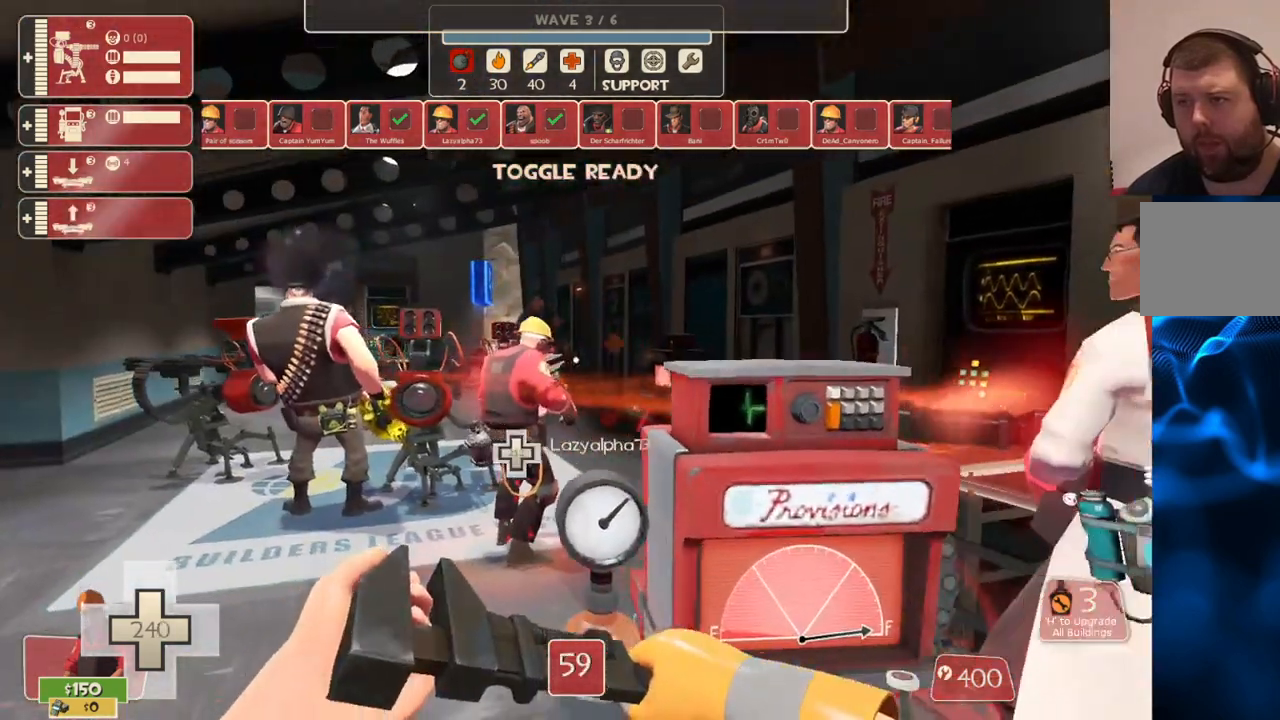
{"buttons": [], "left_stick": "up-left", "right_stick": "center", "events": [[67, "right_stick", "center"], [100, "TRIANGLE", "down"], [200, "TRIANGLE", "up"], [350, "left_stick", "up-left"]]}
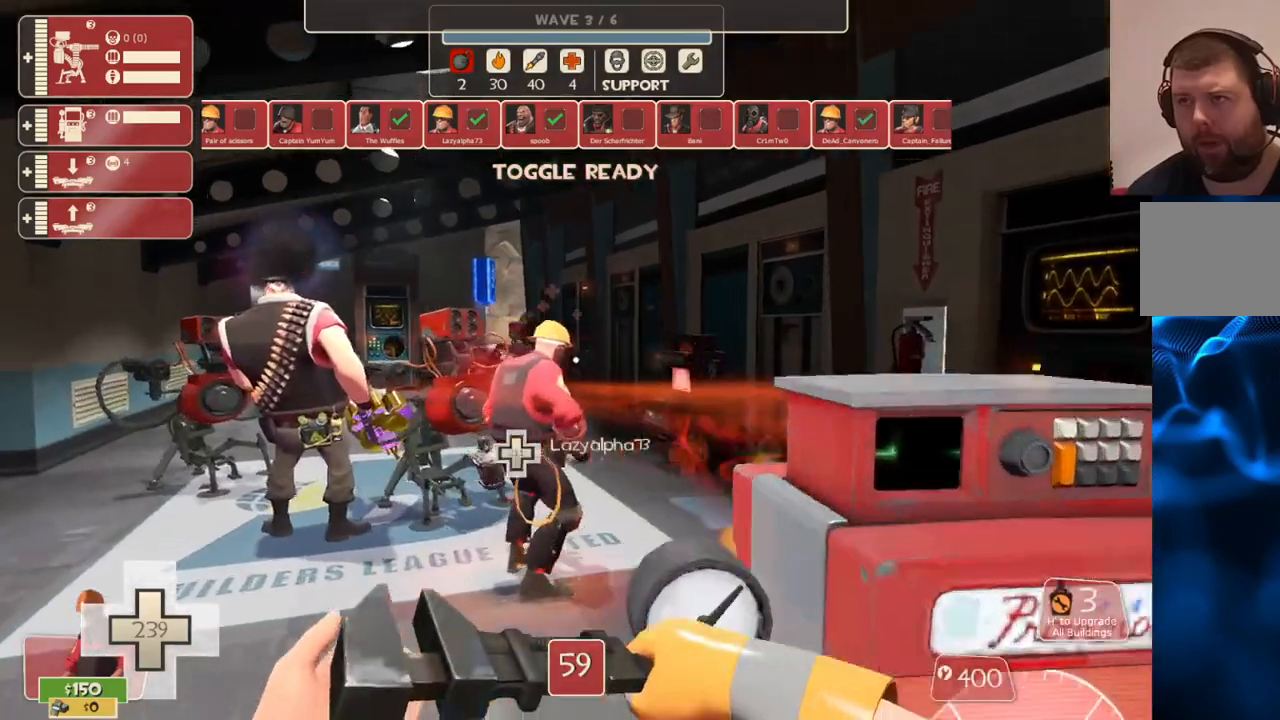
{"buttons": [], "left_stick": "center", "right_stick": "center", "events": [[167, "left_stick", "up"], [300, "right_stick", "left"], [433, "left_stick", "center"], [433, "right_stick", "center"]]}
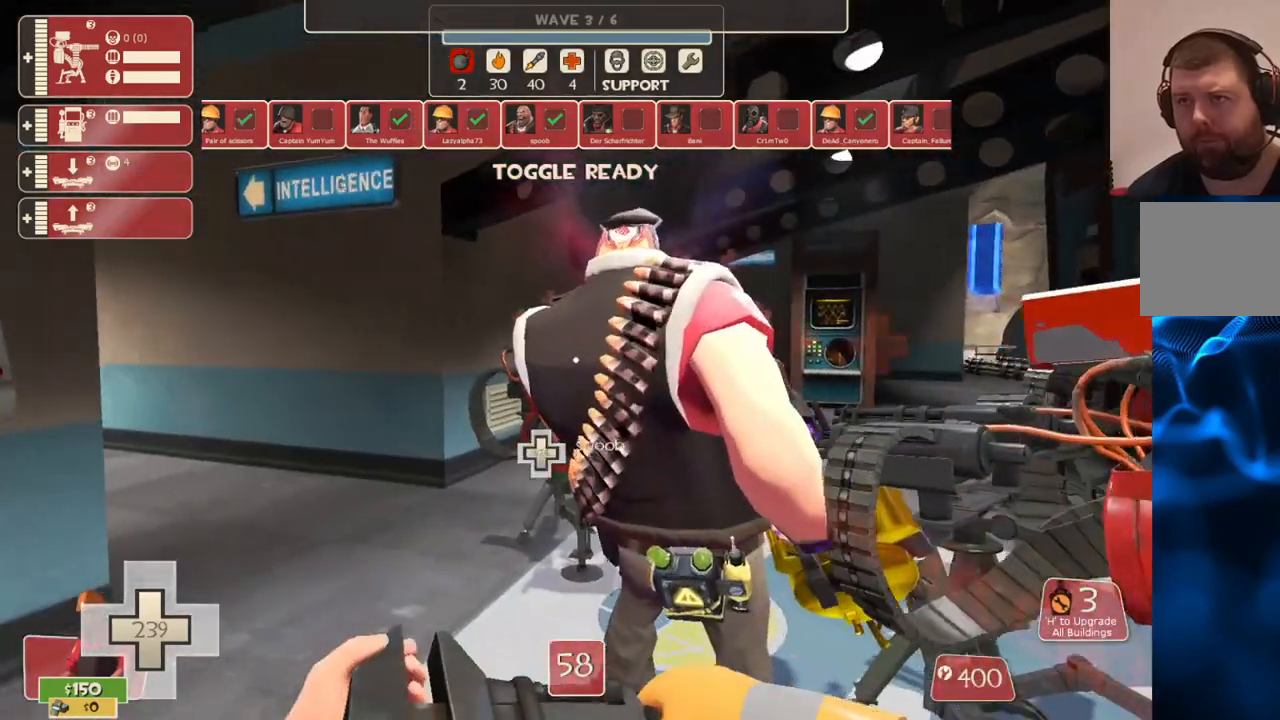
{"buttons": [], "left_stick": "center", "right_stick": "center", "events": []}
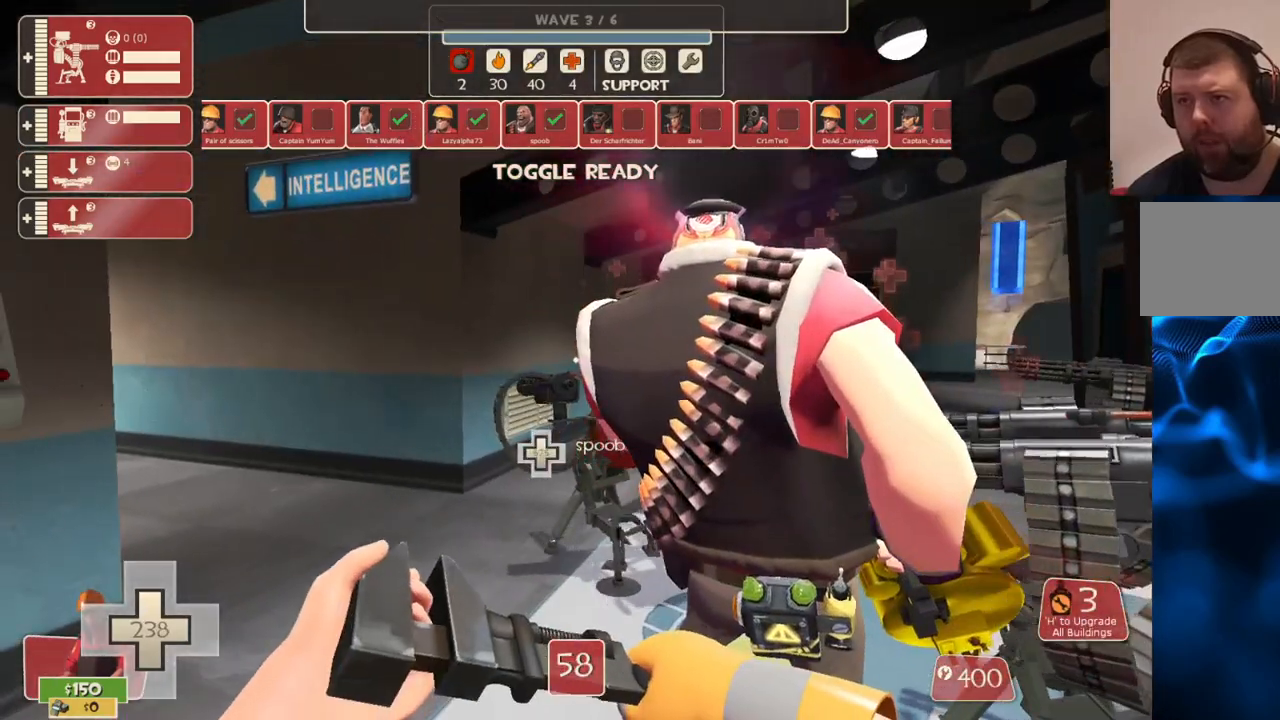
{"buttons": [], "left_stick": "center", "right_stick": "center", "events": [[217, "left_stick", "up-left"], [367, "left_stick", "center"]]}
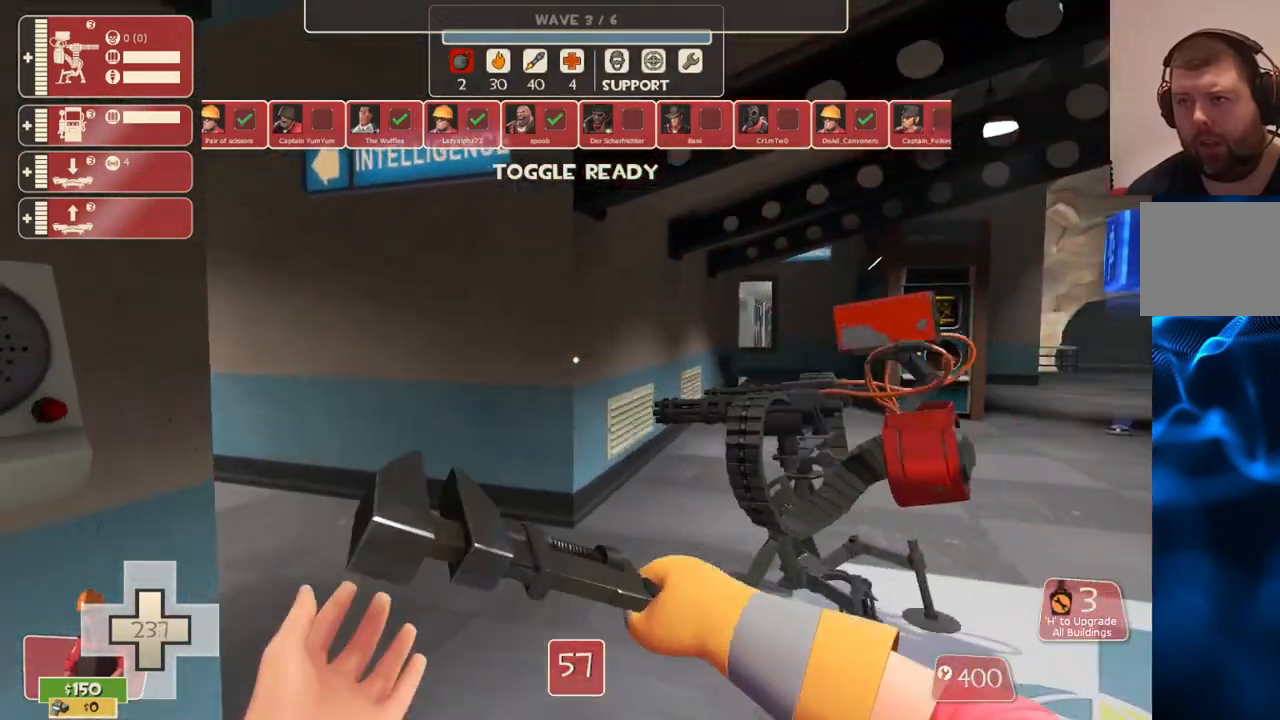
{"buttons": [], "left_stick": "center", "right_stick": "center", "events": [[150, "right_stick", "right"], [217, "right_stick", "center"]]}